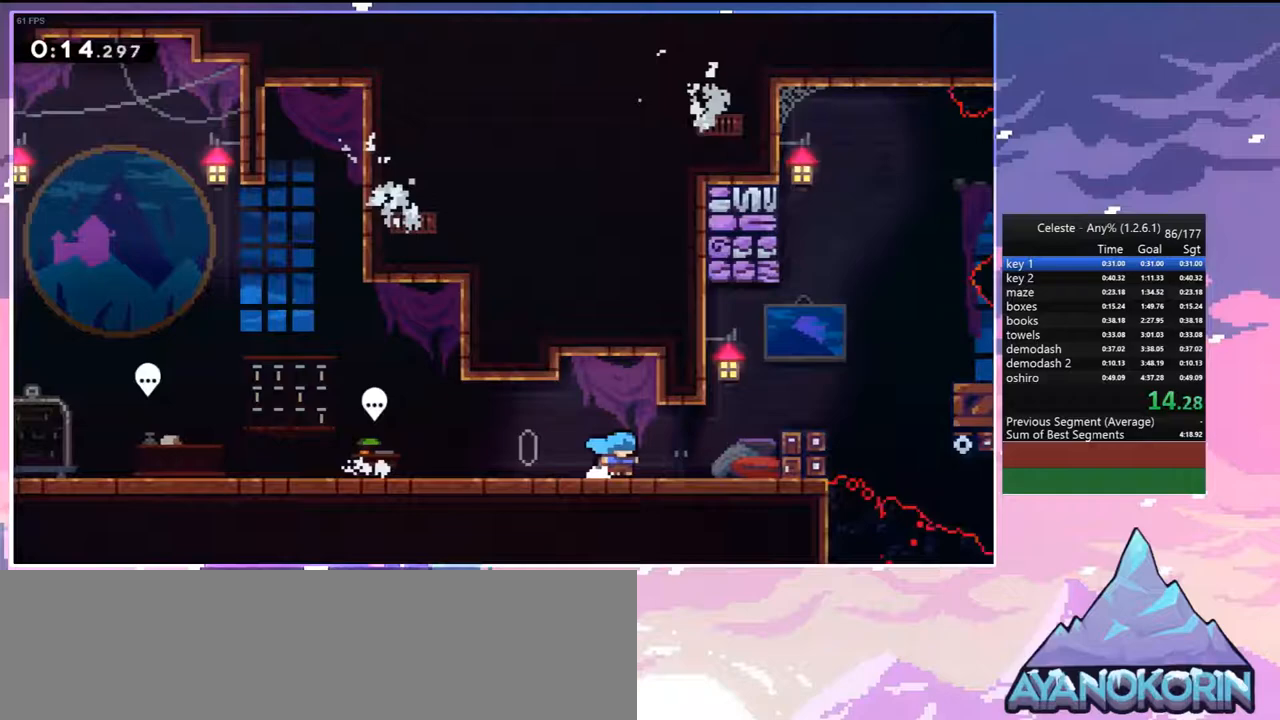
Gameplay with keyboard; each line is a JSON object with the keys held at the frame after it. "events" lists presses ("down") and releases ("up") of "dash", "down", "grab", "jump", "jump2", "left", "menu", "right", "skip" and "up" between this image and that frame as [ms after this image, input, new state], when the widget could be followed in between. No other keys are recorded. Mouse input is not recorded. Key names are as the overlay labels them; some are game actions (e.g. jump) rather than physical keys. Not read: other_keys.
{"keys": ["right"], "events": []}
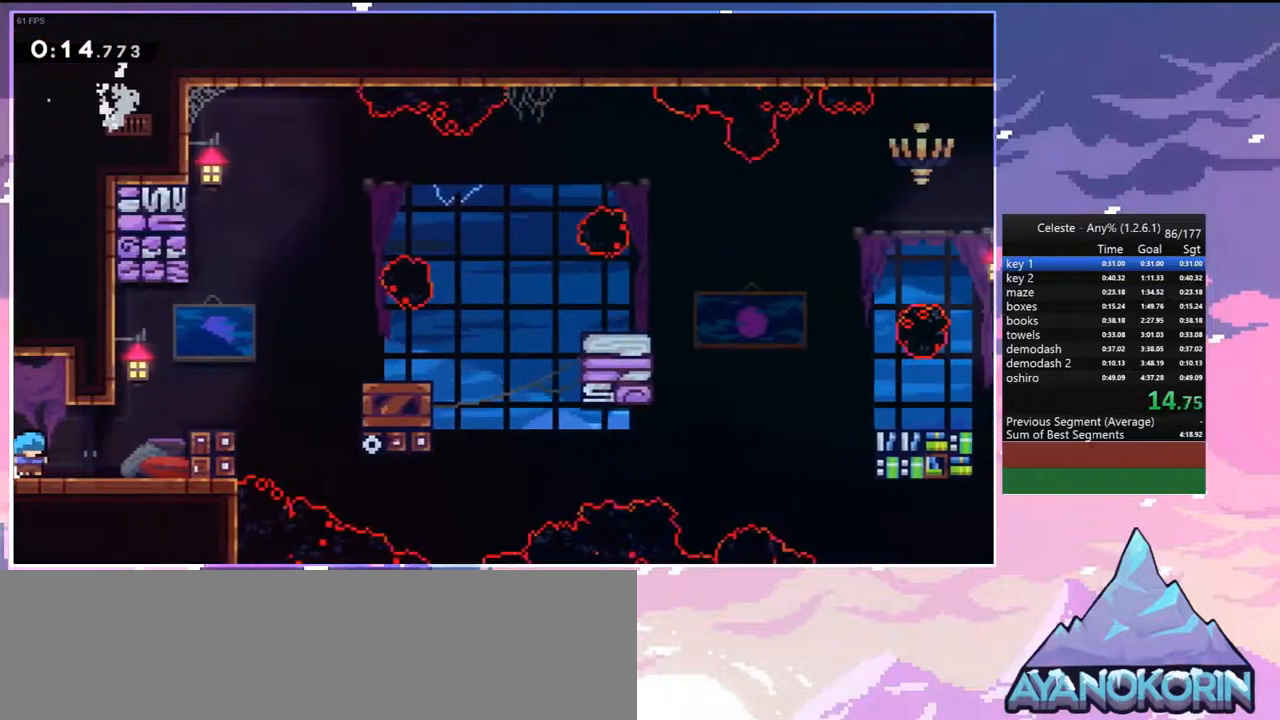
{"keys": ["dash", "grab", "right"], "events": [[83, "jump", "down"], [283, "jump", "up"], [317, "dash", "down"], [467, "grab", "down"]]}
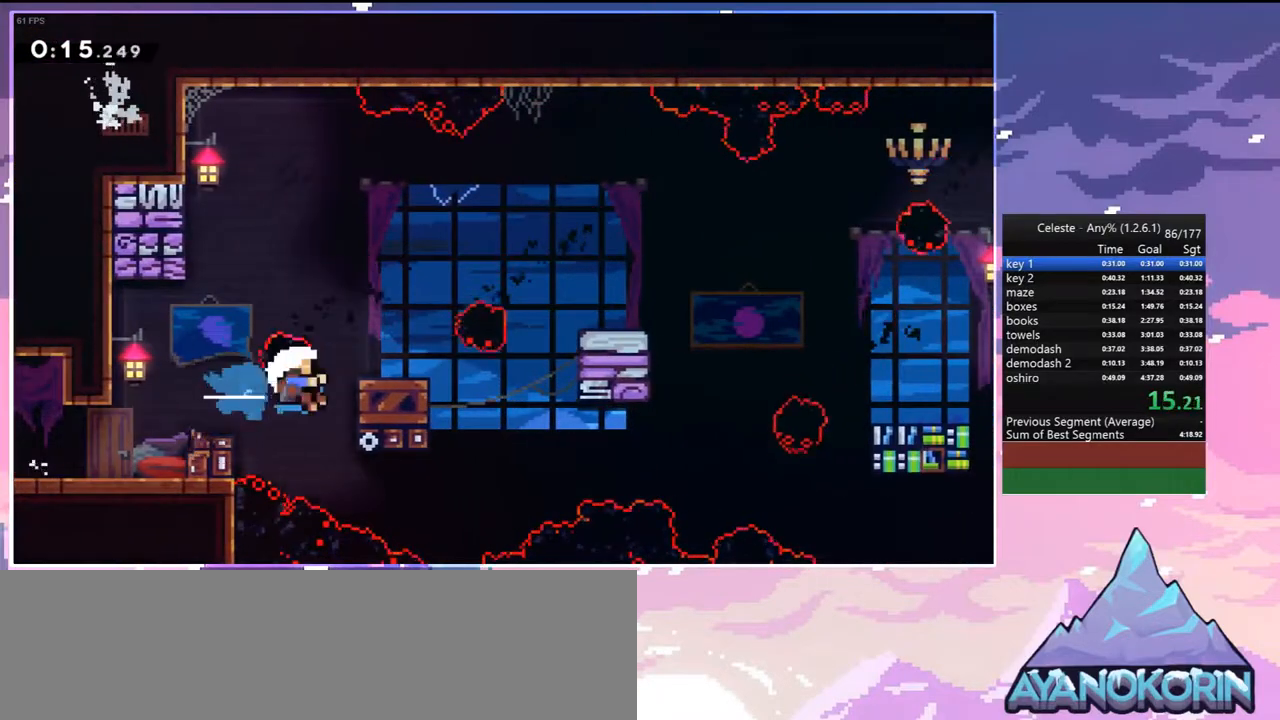
{"keys": ["jump"], "events": [[50, "up", "down"], [100, "dash", "up"], [100, "jump", "down"], [200, "grab", "up"], [250, "jump", "up"], [300, "up", "up"], [433, "jump", "down"], [483, "right", "up"]]}
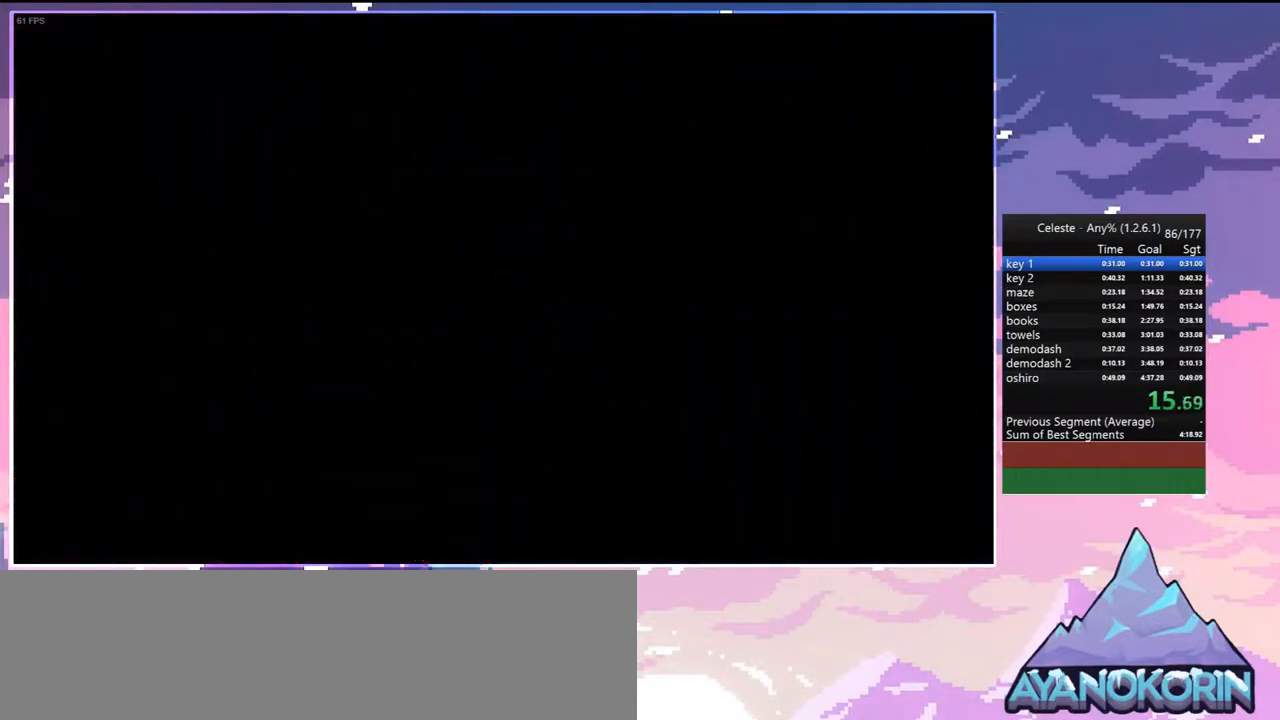
{"keys": [], "events": [[33, "jump", "up"], [117, "jump", "down"], [217, "jump", "up"]]}
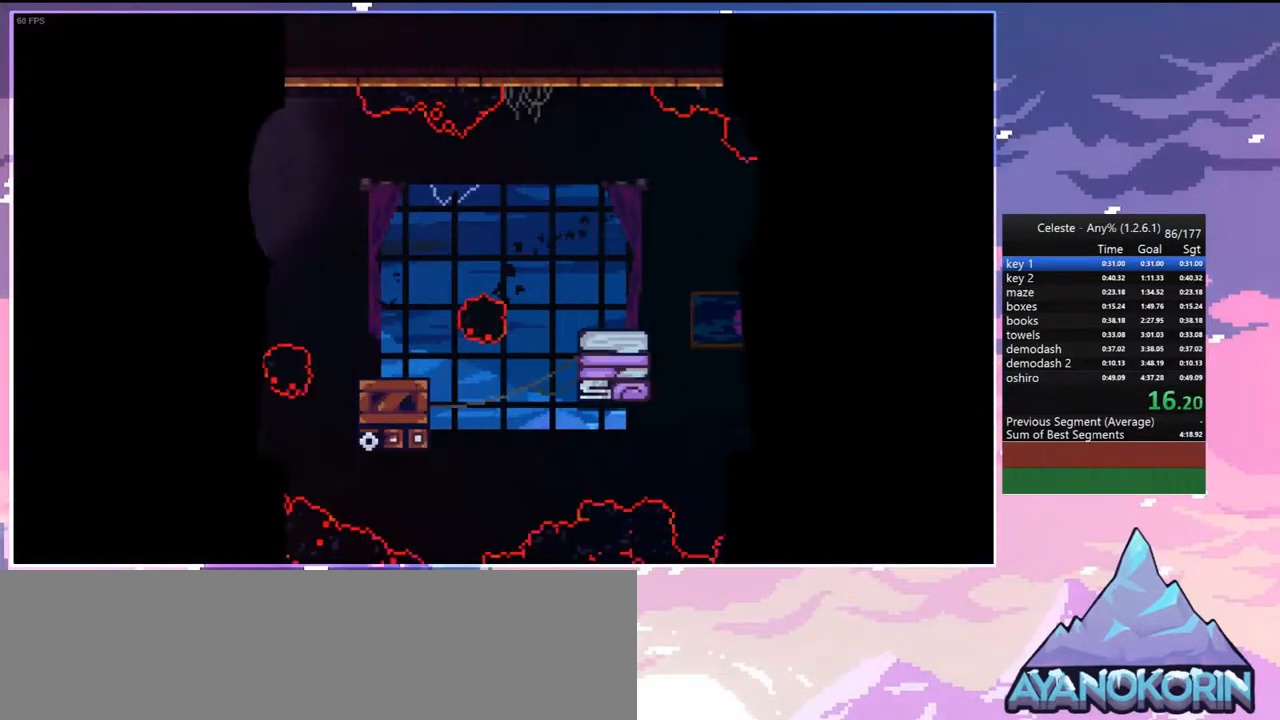
{"keys": [], "events": []}
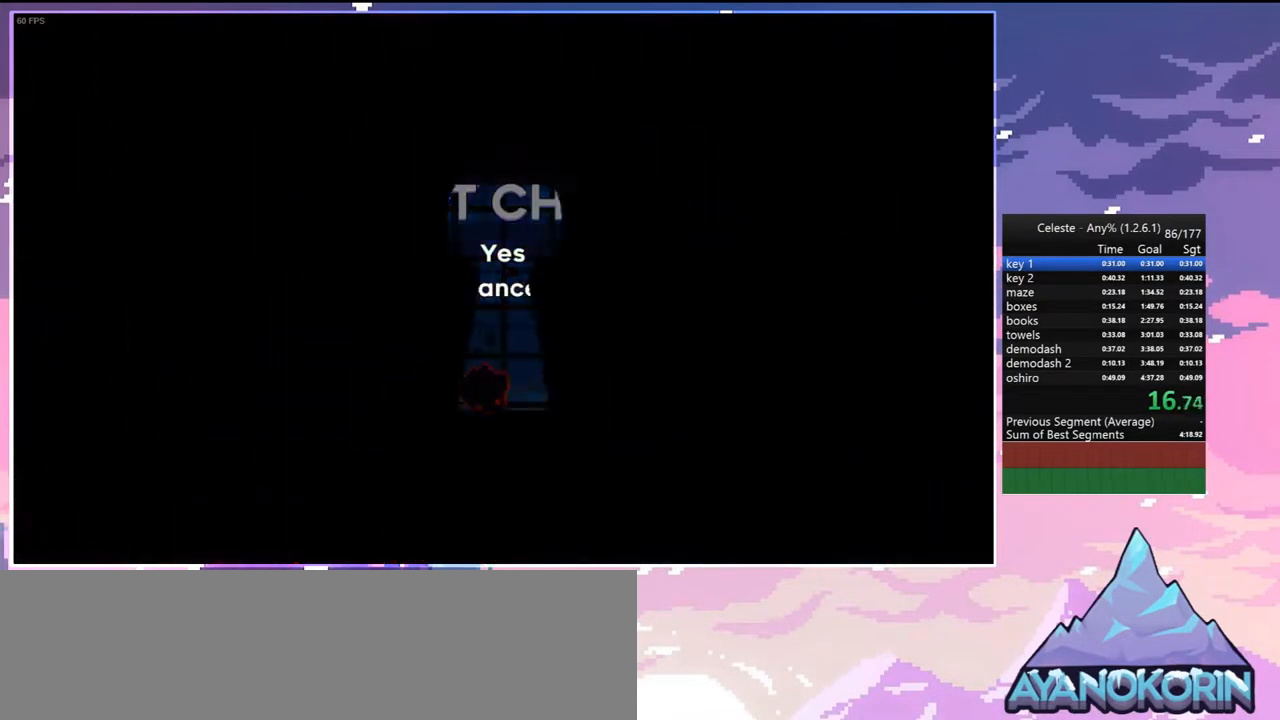
{"keys": [], "events": []}
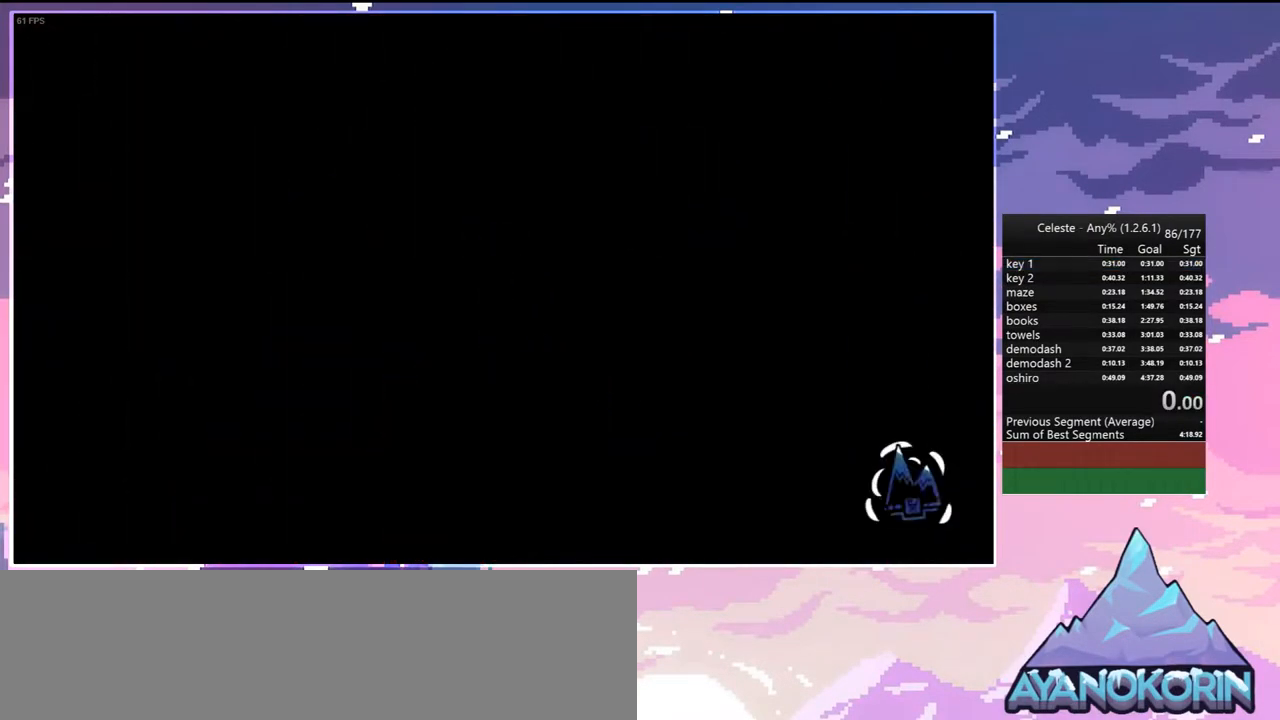
{"keys": [], "events": []}
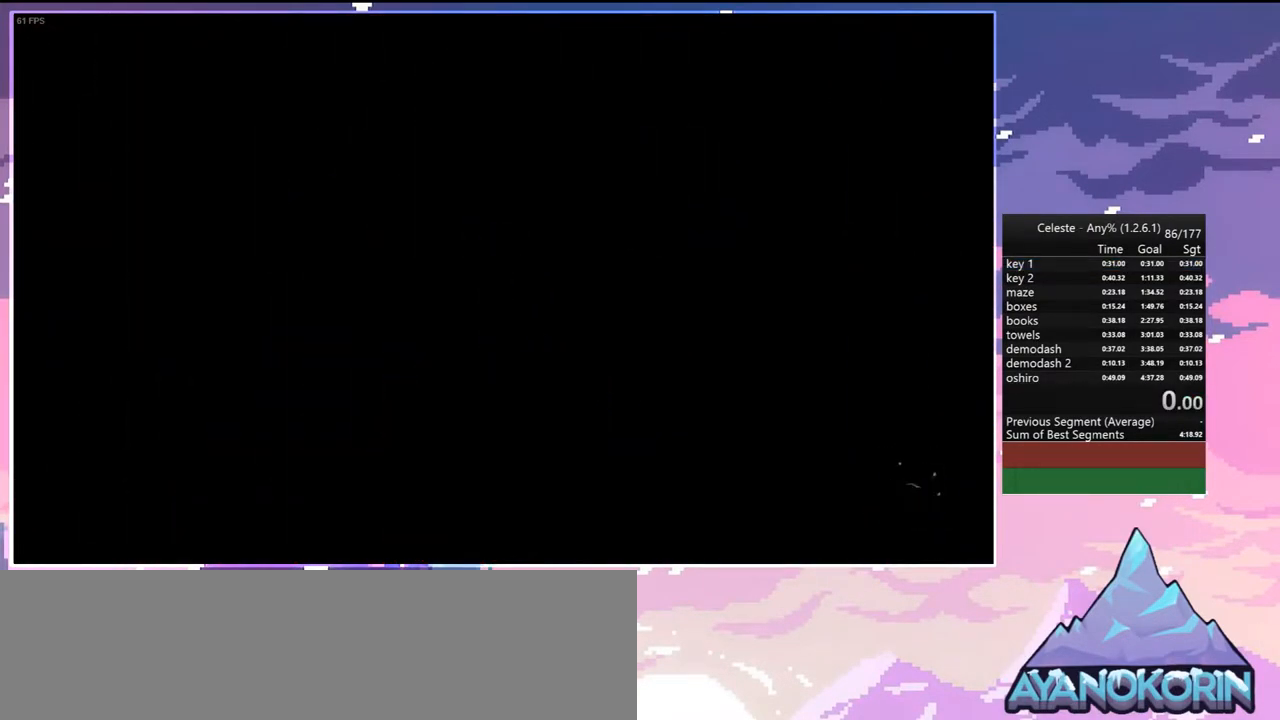
{"keys": ["down", "right"], "events": [[183, "down", "down"], [233, "right", "down"]]}
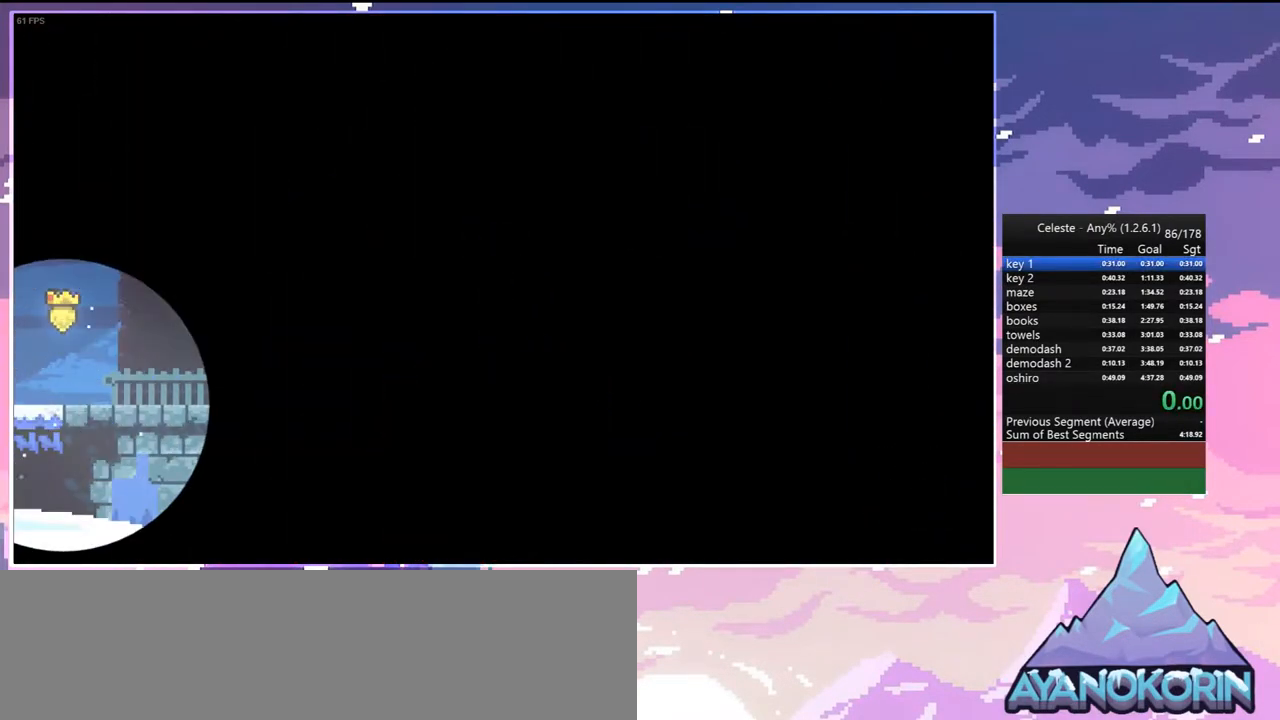
{"keys": ["down", "right"], "events": []}
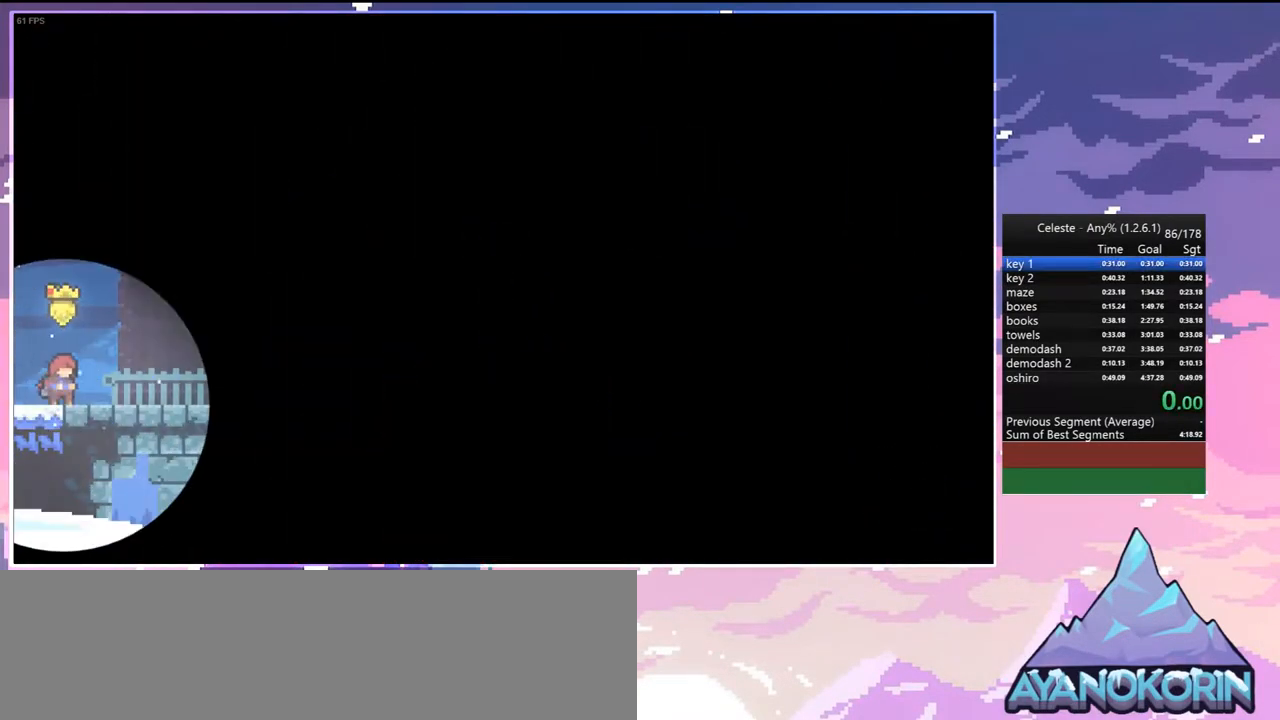
{"keys": ["dash", "down", "right"], "events": [[117, "dash", "down"], [217, "dash", "up"], [400, "dash", "down"]]}
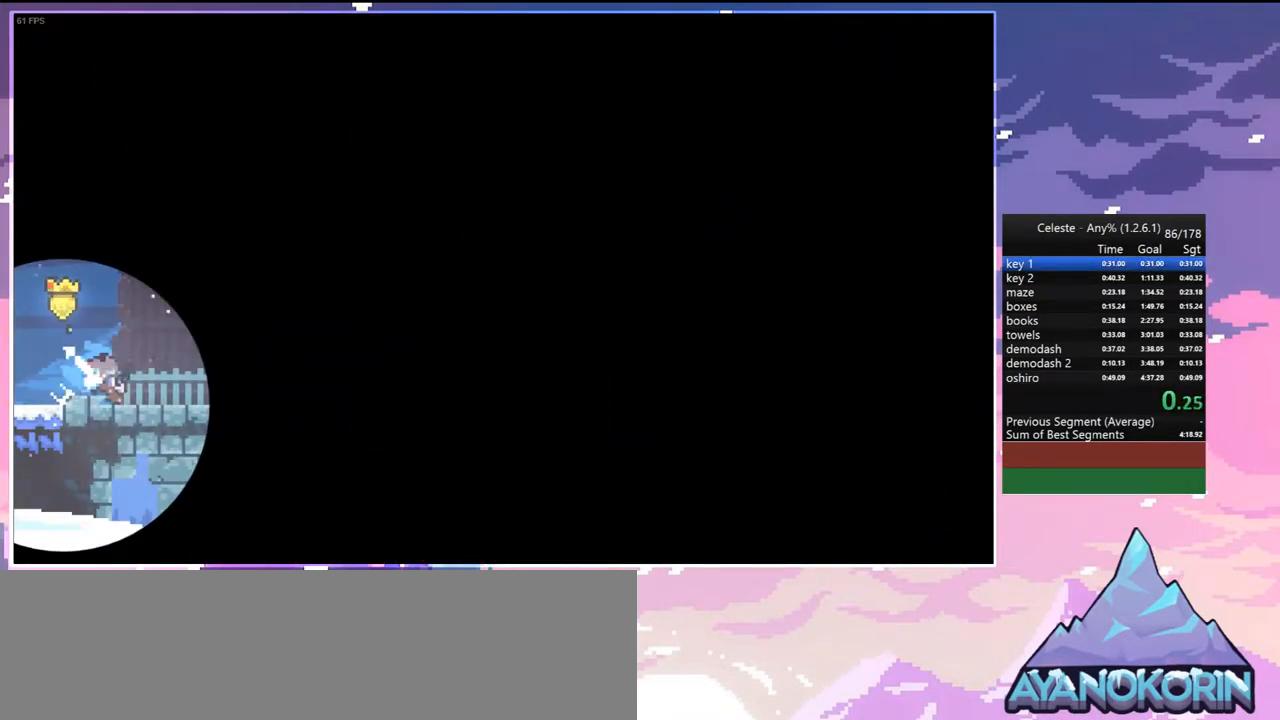
{"keys": ["jump", "right"], "events": [[83, "jump", "down"], [183, "dash", "up"], [467, "down", "up"]]}
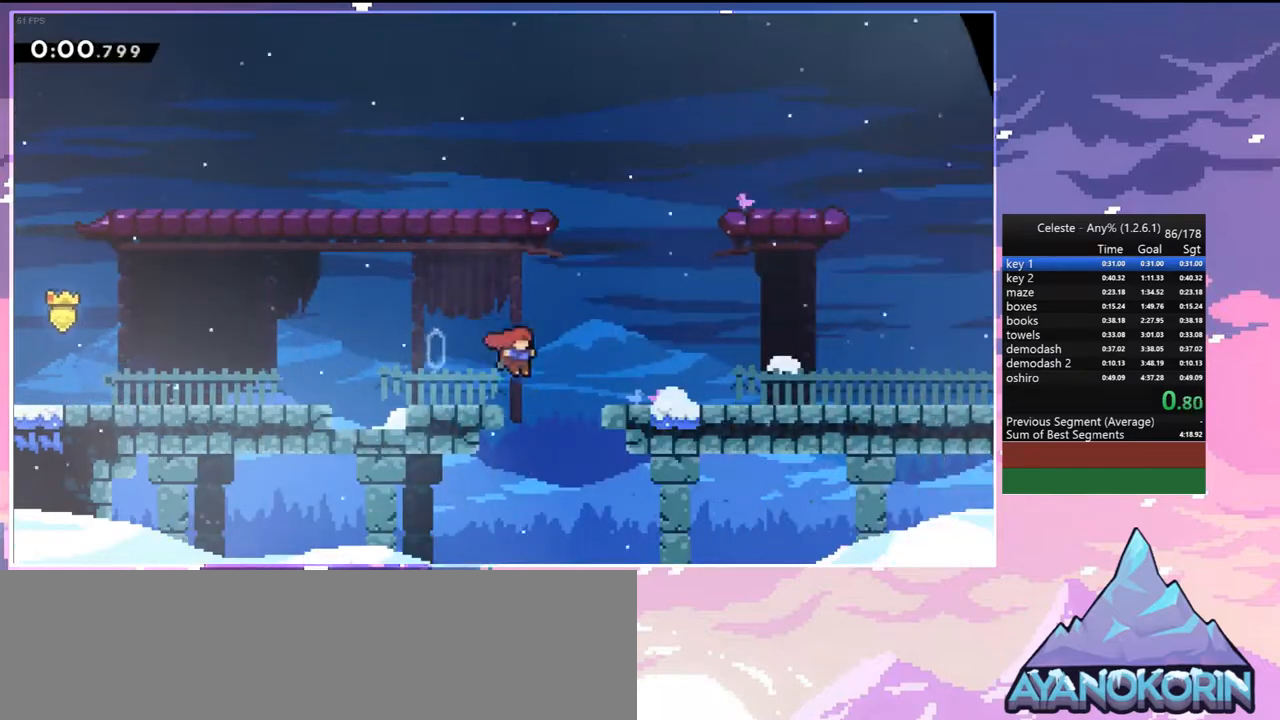
{"keys": [], "events": [[200, "down", "down"], [200, "jump", "up"], [300, "down", "up"], [433, "right", "up"]]}
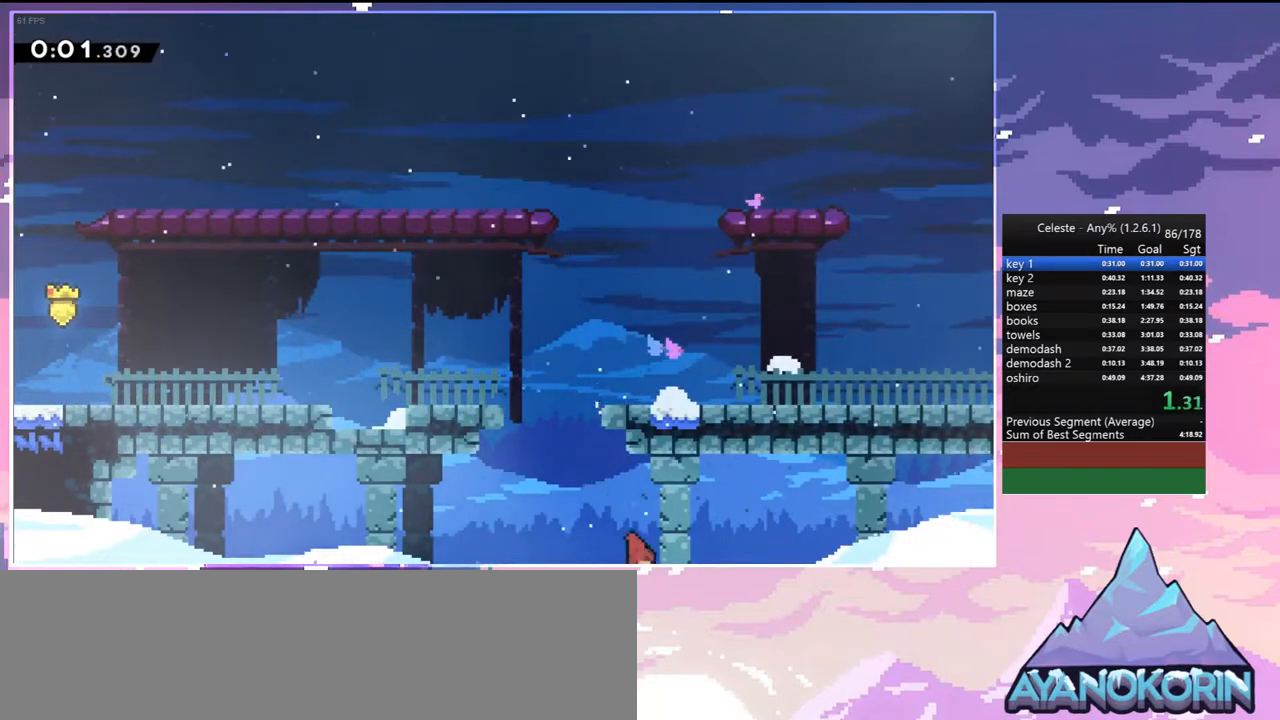
{"keys": [], "events": [[267, "jump", "down"], [350, "jump", "up"], [450, "jump", "down"], [500, "jump", "up"]]}
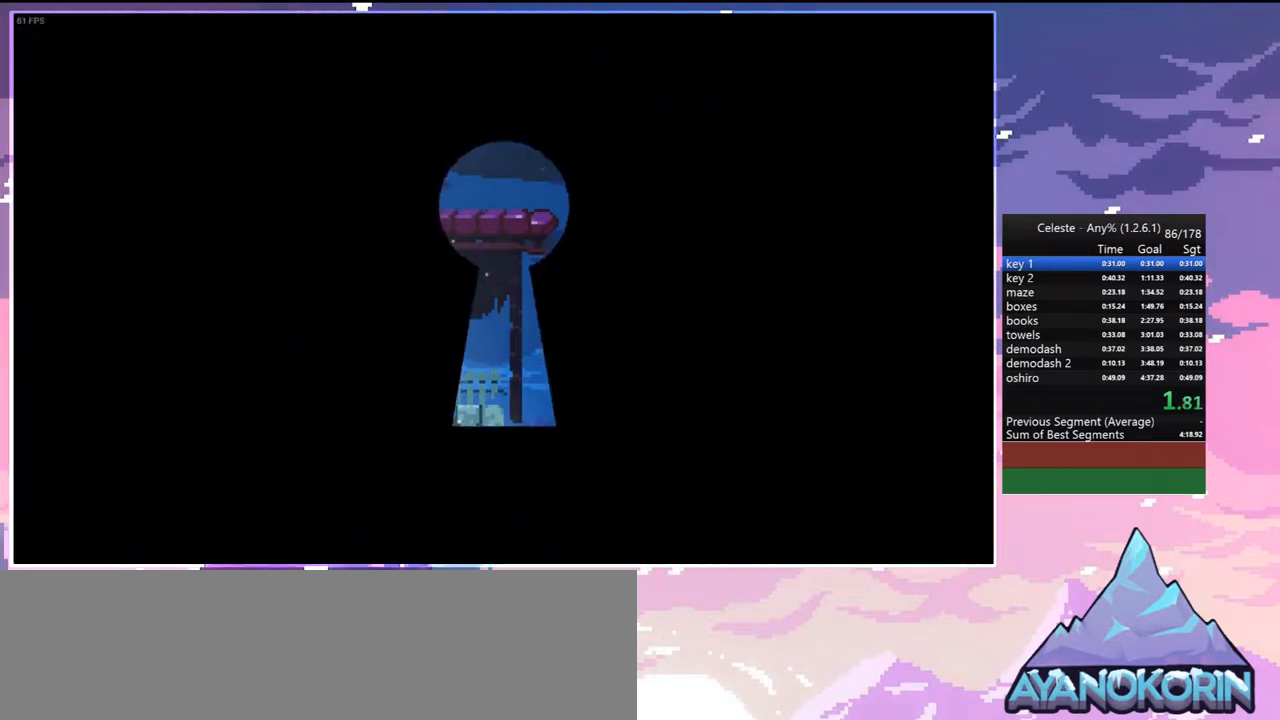
{"keys": ["down", "right"], "events": [[83, "jump", "down"], [133, "down", "down"], [133, "right", "down"], [183, "jump", "up"]]}
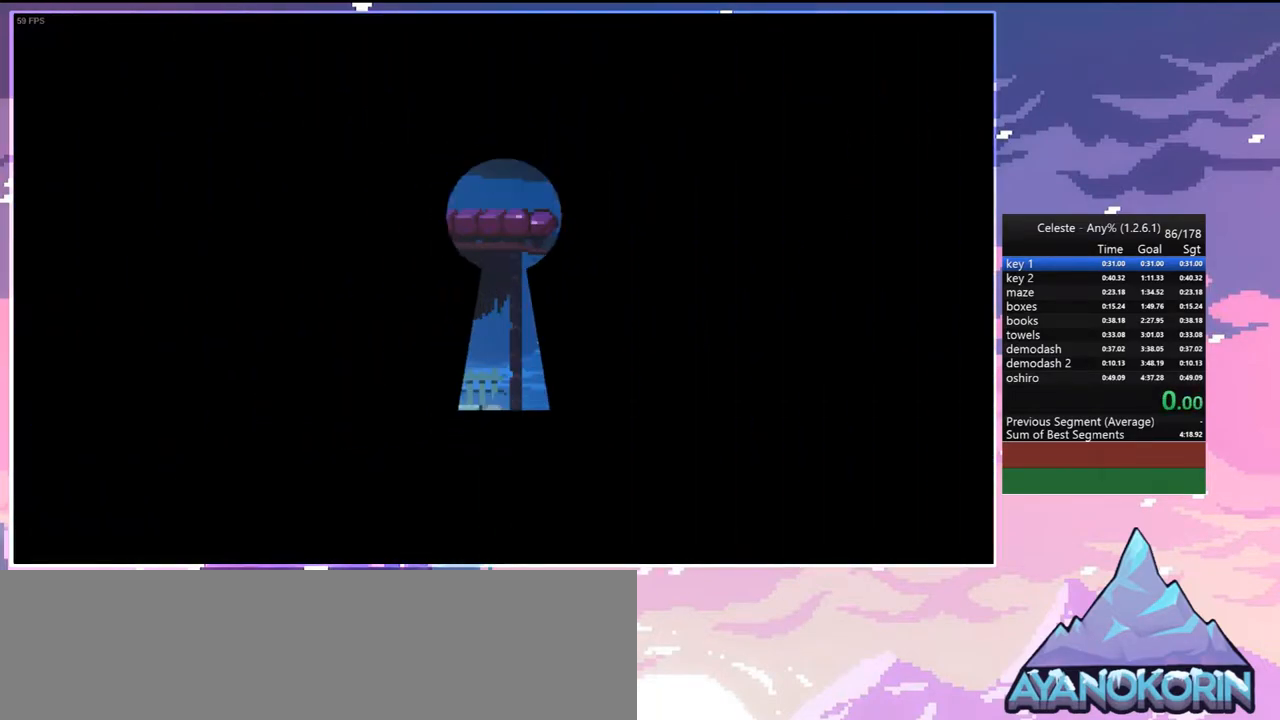
{"keys": ["dash", "down", "right"], "events": [[483, "dash", "down"]]}
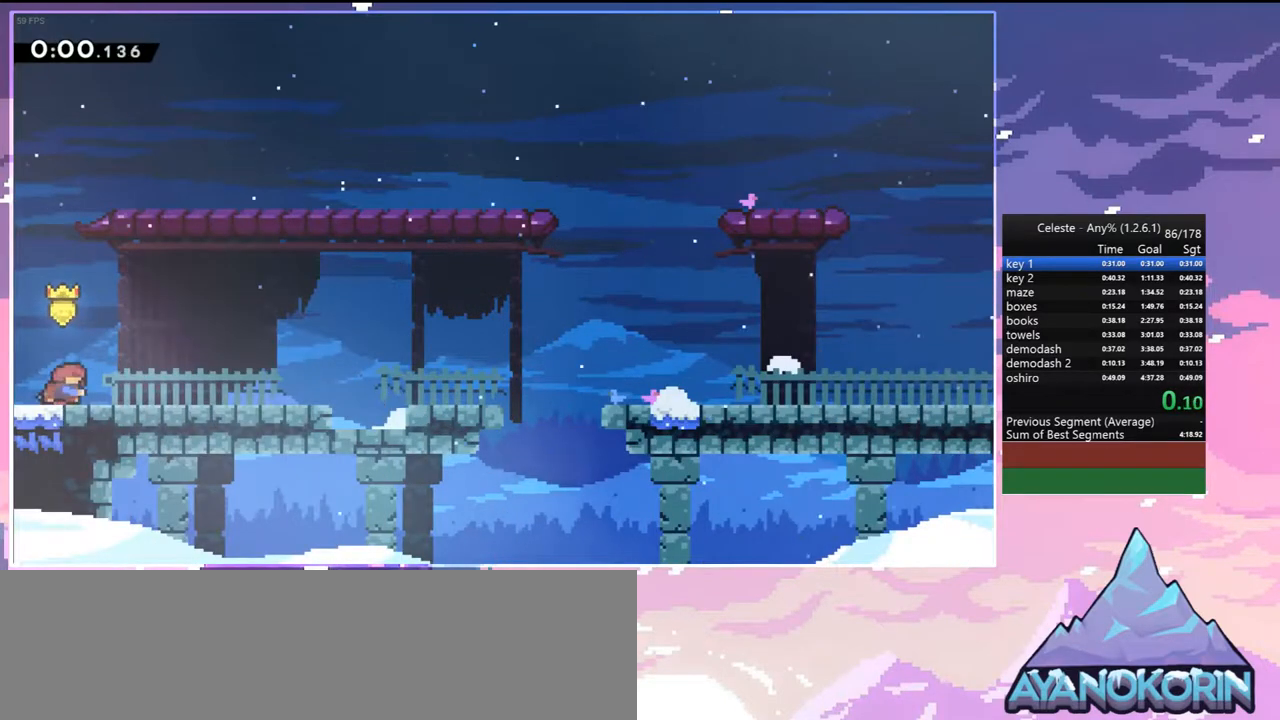
{"keys": ["dash", "down", "right"], "events": [[167, "jump", "down"], [267, "dash", "up"], [350, "jump", "up"], [450, "dash", "down"]]}
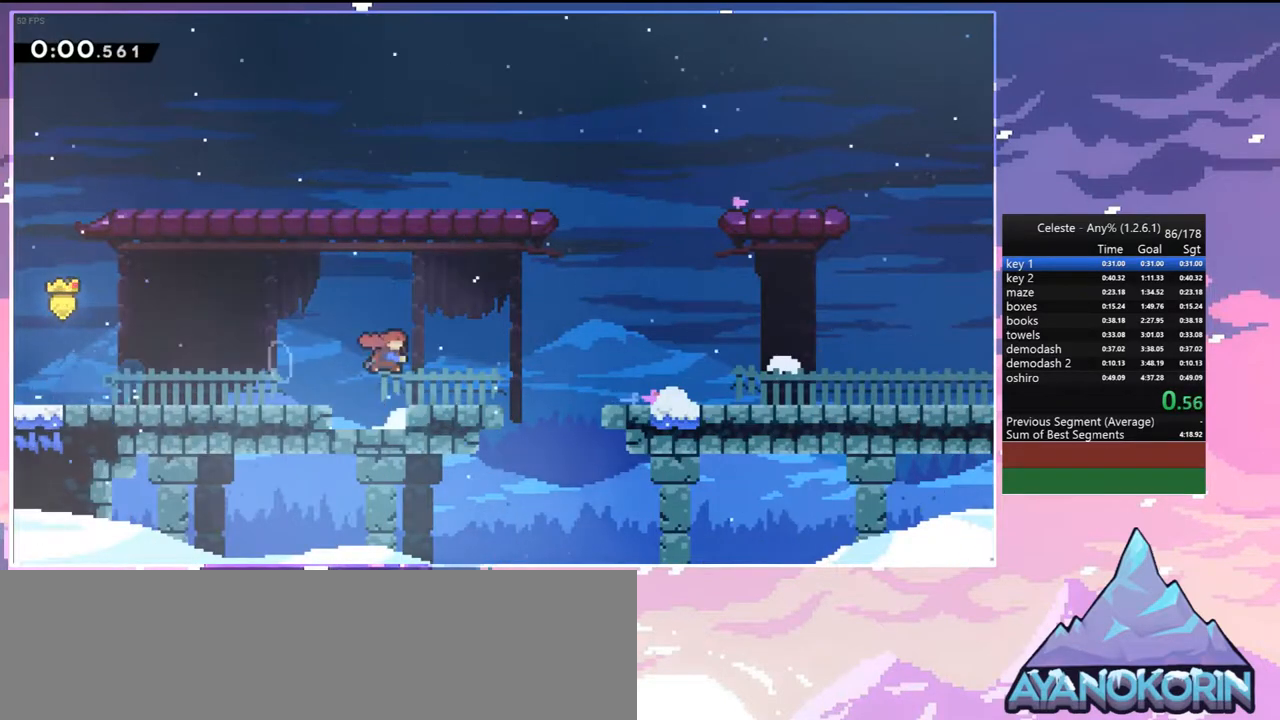
{"keys": ["dash", "down", "right"], "events": [[133, "dash", "up"], [133, "jump", "down"], [283, "jump", "up"], [317, "dash", "down"]]}
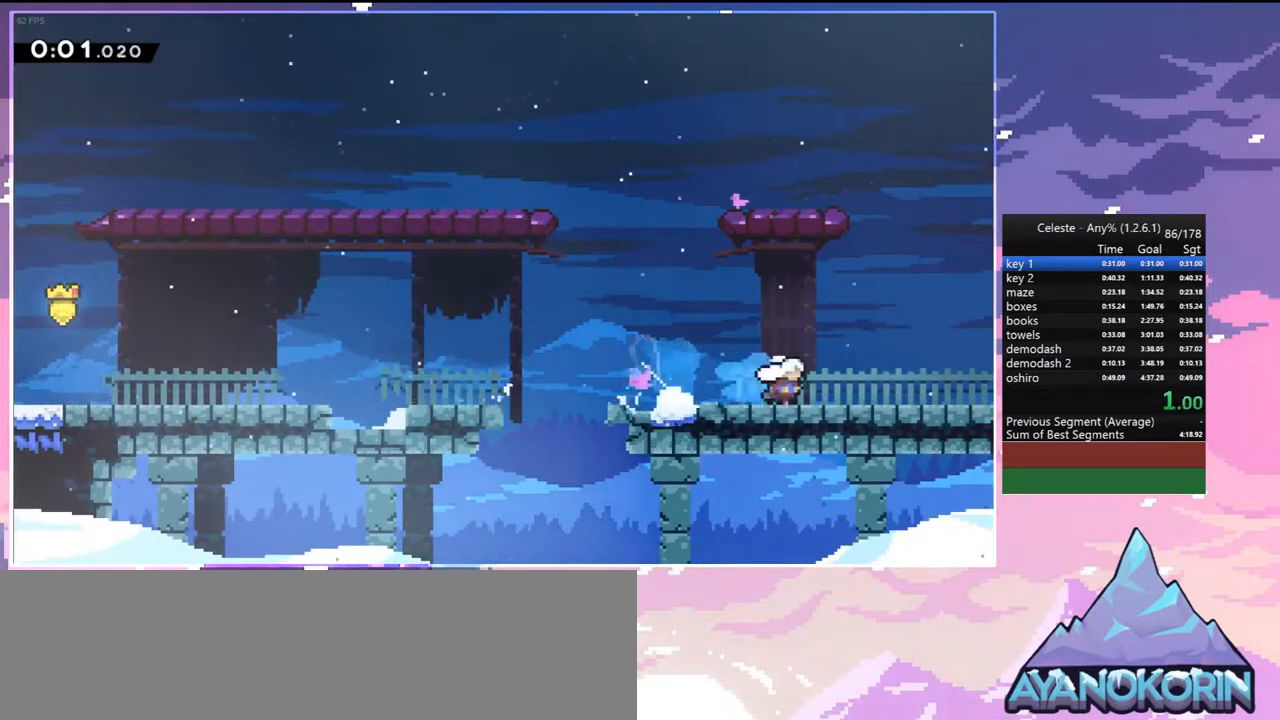
{"keys": ["down", "right"], "events": [[17, "dash", "up"], [50, "jump", "down"], [100, "dash", "down"], [100, "jump", "up"], [200, "dash", "up"], [283, "jump", "down"], [333, "dash", "down"], [333, "jump", "up"], [383, "dash", "up"]]}
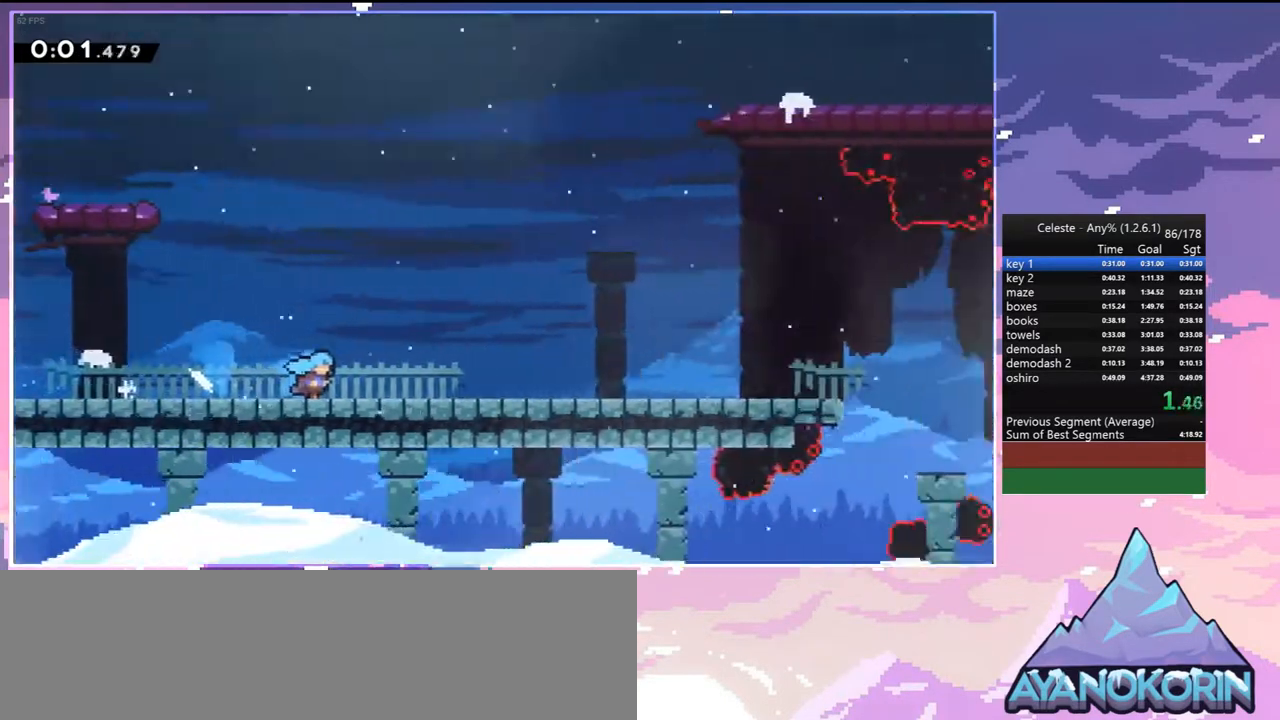
{"keys": ["dash", "down", "right"], "events": [[450, "dash", "down"], [450, "jump", "down"], [500, "jump", "up"]]}
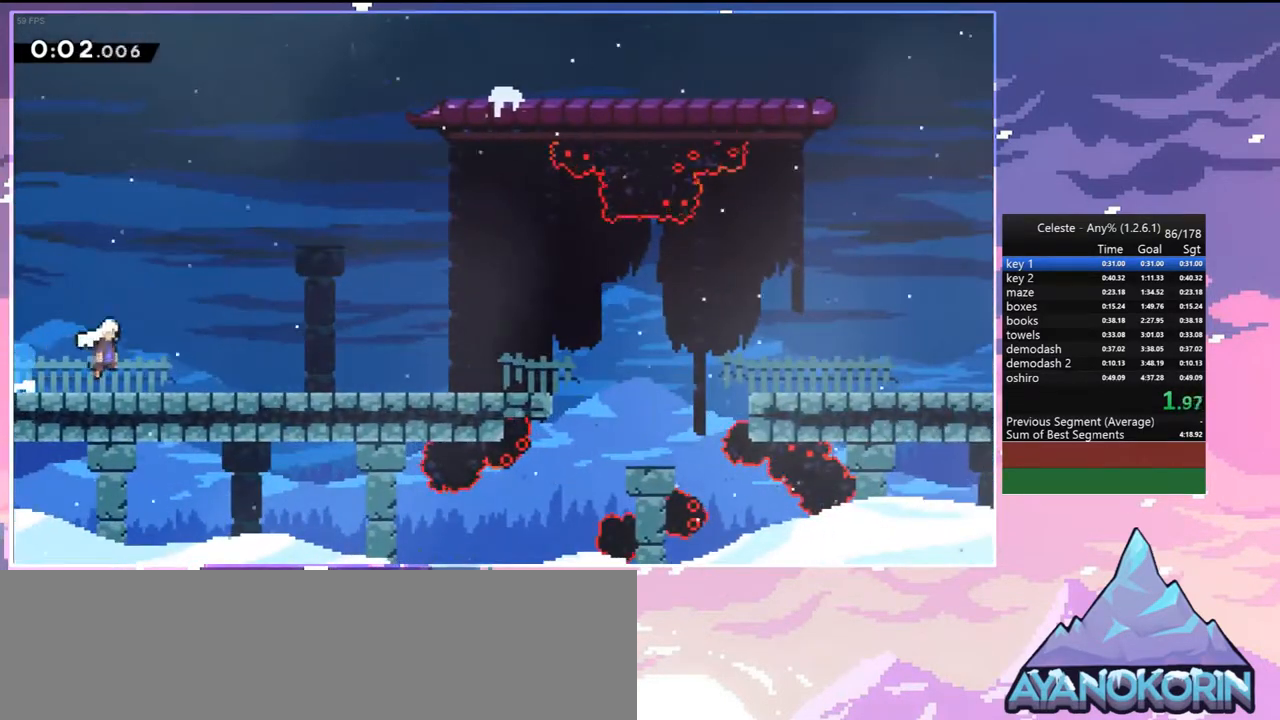
{"keys": ["down", "jump", "right"], "events": [[83, "dash", "up"], [183, "jump", "down"], [283, "dash", "down"], [283, "jump", "up"], [467, "dash", "up"], [467, "jump", "down"]]}
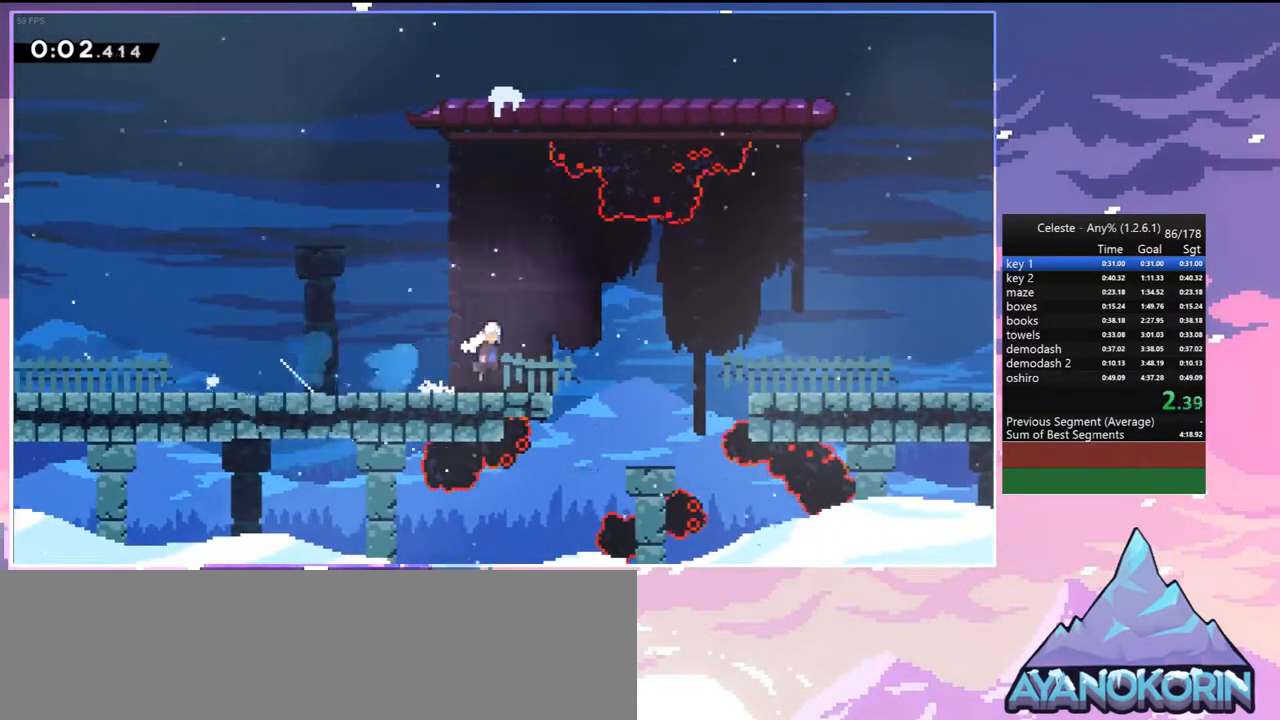
{"keys": ["dash", "down", "right"], "events": [[200, "jump", "up"], [383, "dash", "down"]]}
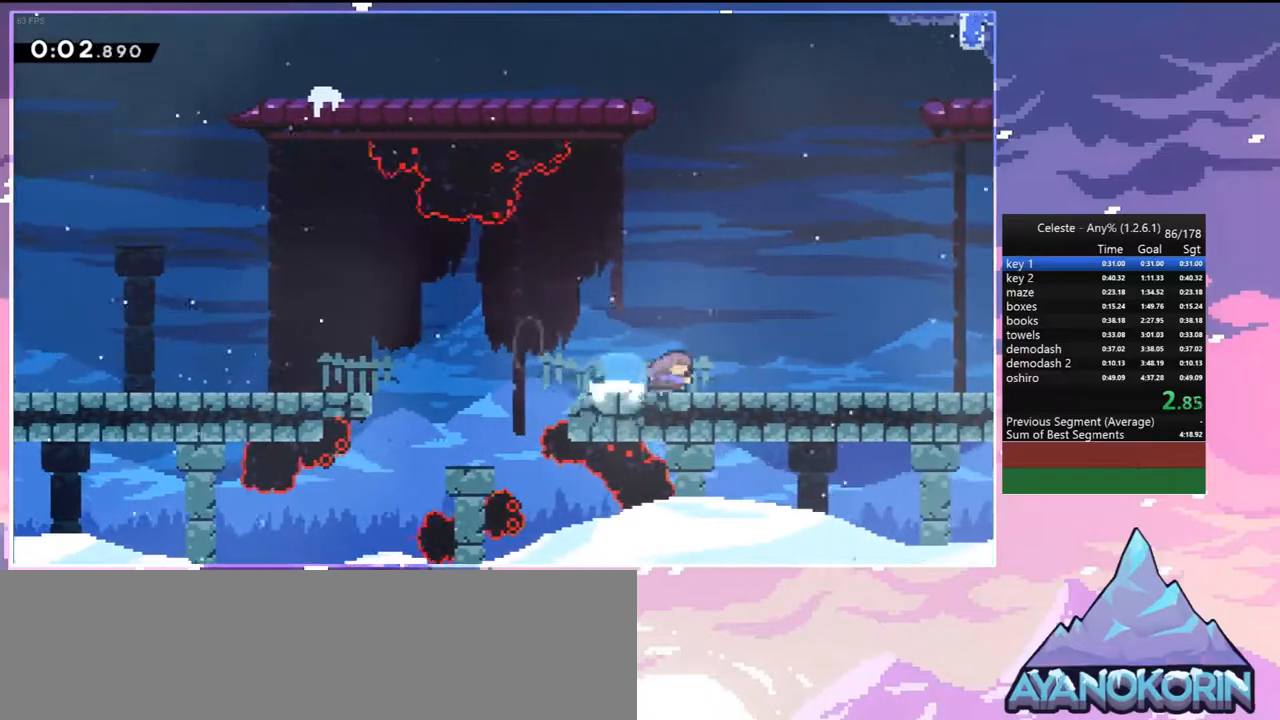
{"keys": ["down", "right"], "events": [[33, "dash", "up"], [117, "dash", "down"], [117, "jump", "down"], [167, "jump", "up"], [217, "dash", "up"], [350, "dash", "down"], [350, "jump", "down"], [400, "jump", "up"], [450, "dash", "up"]]}
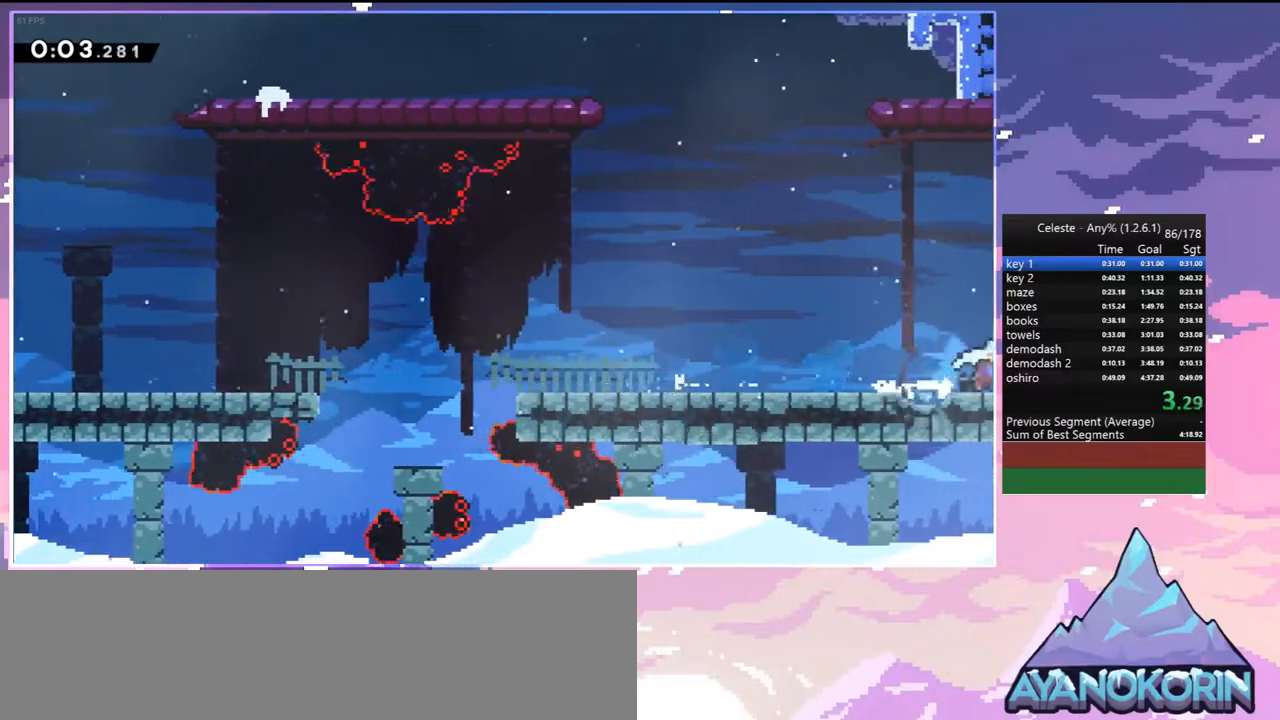
{"keys": ["down", "right"], "events": []}
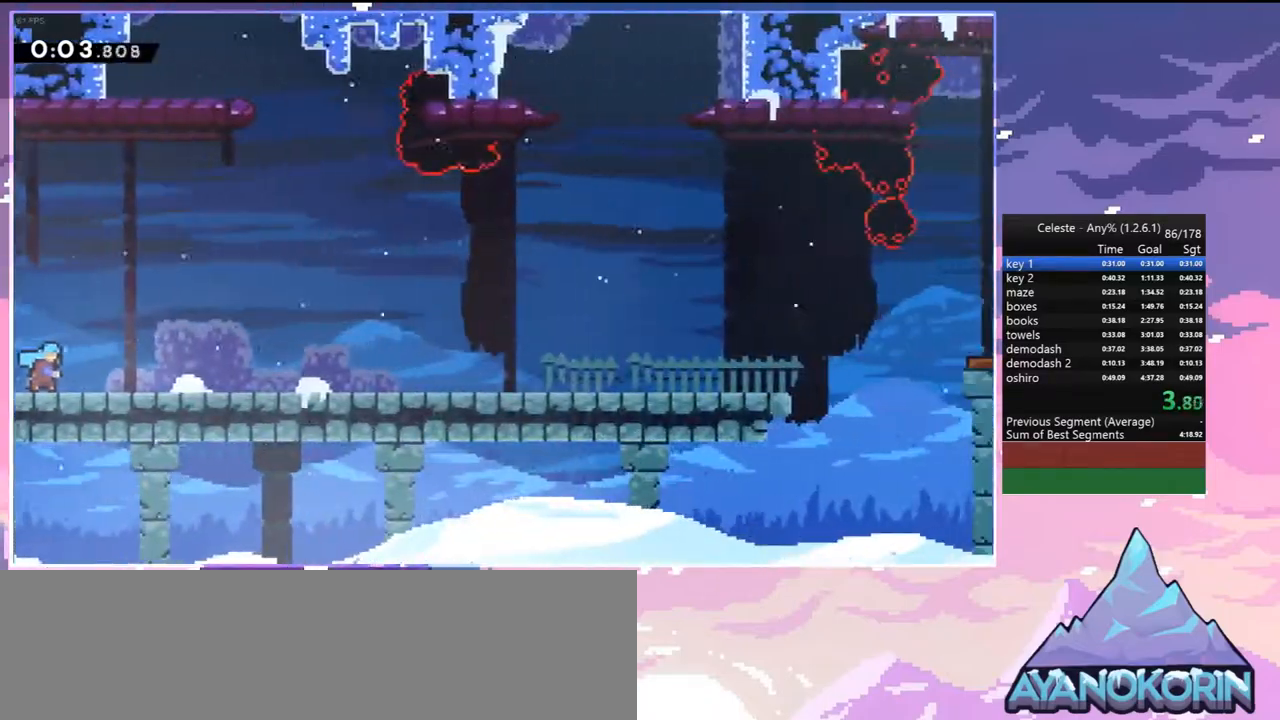
{"keys": ["down", "jump", "right"], "events": [[300, "dash", "down"], [383, "dash", "up"], [483, "jump", "down"]]}
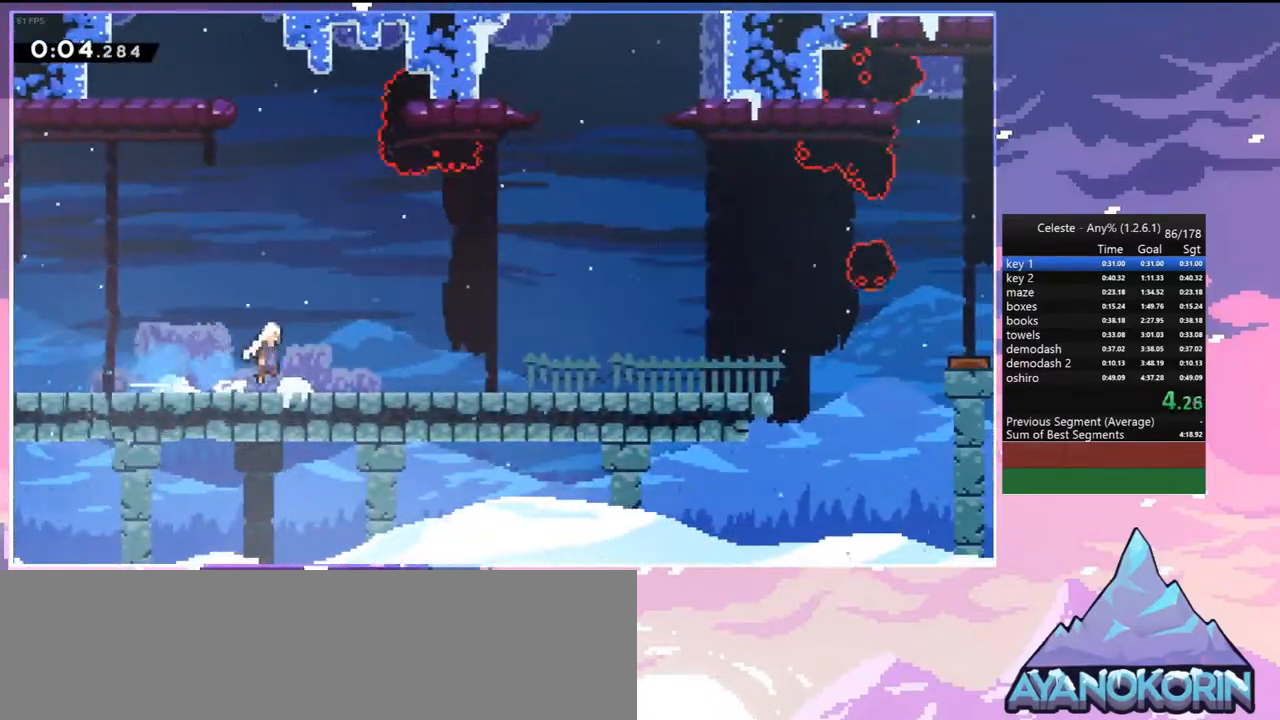
{"keys": ["down", "jump", "right"], "events": [[33, "dash", "down"], [67, "jump", "up"], [117, "dash", "up"], [267, "dash", "down"], [267, "jump", "down"], [300, "jump", "up"], [500, "dash", "up"], [500, "jump", "down"]]}
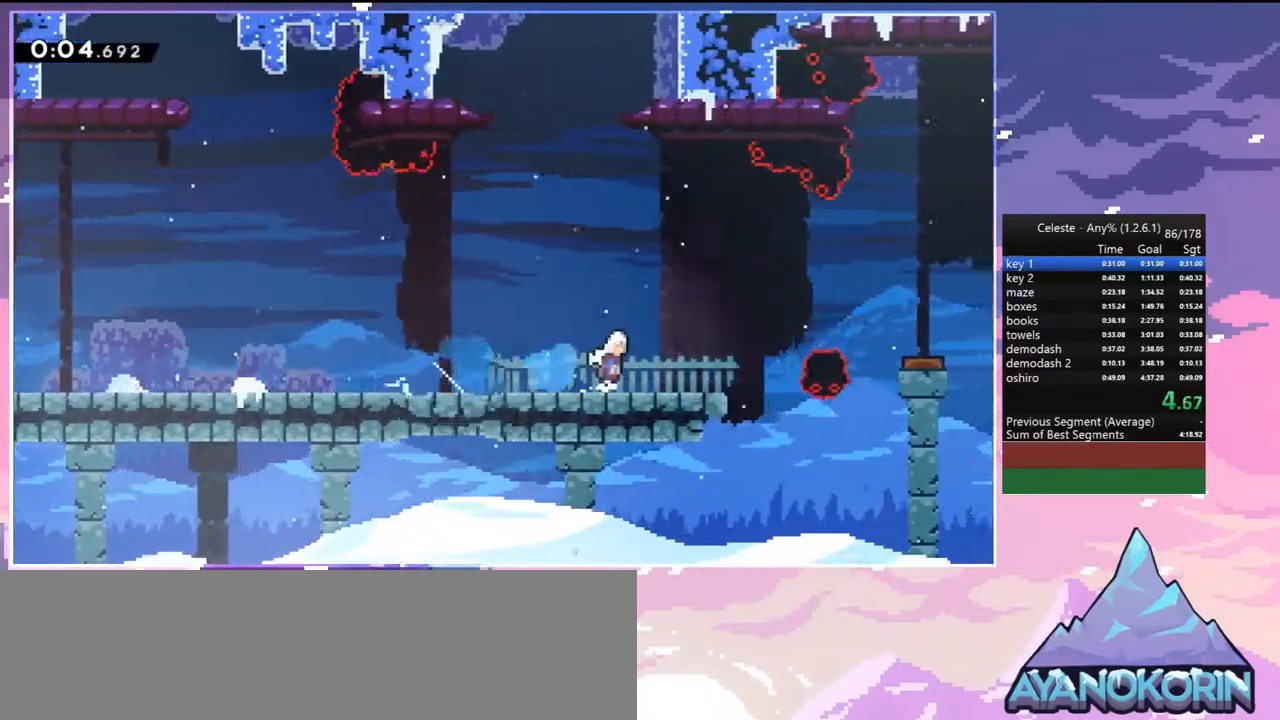
{"keys": ["right", "up"], "events": [[83, "down", "up"], [183, "up", "down"], [317, "jump", "up"]]}
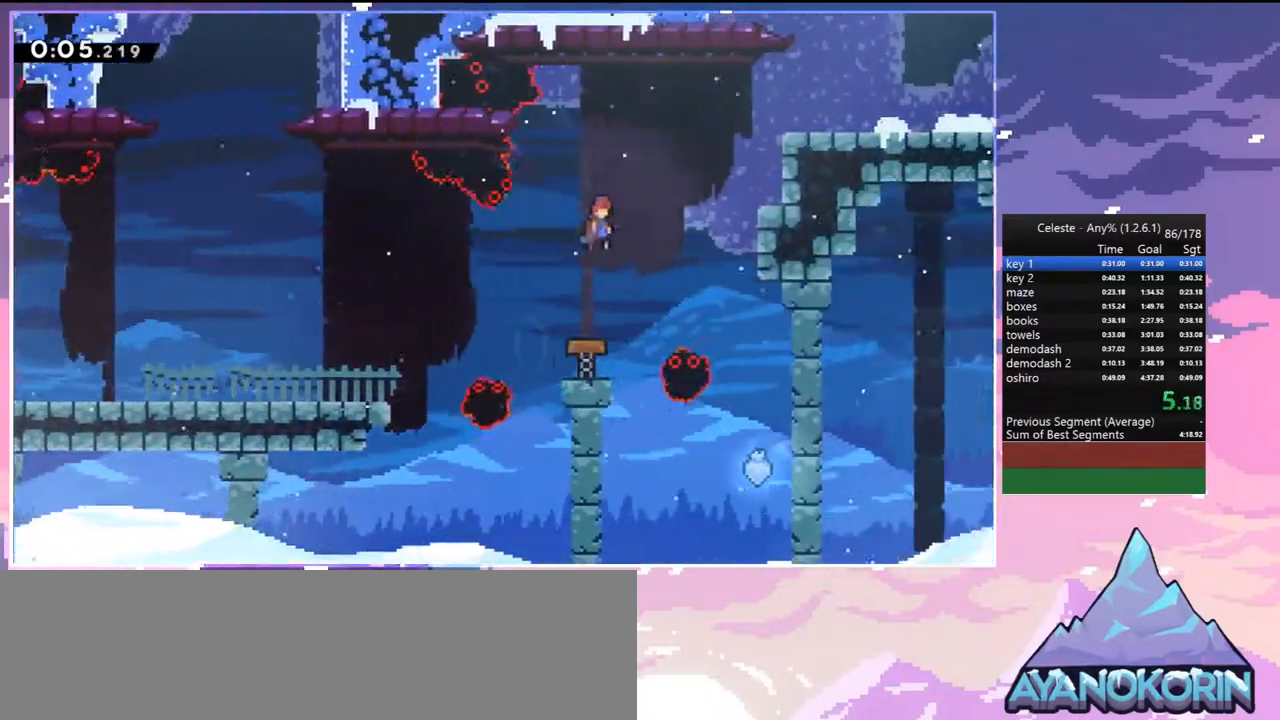
{"keys": ["down", "right"], "events": [[100, "dash", "down"], [250, "dash", "up"], [333, "up", "up"], [383, "down", "down"]]}
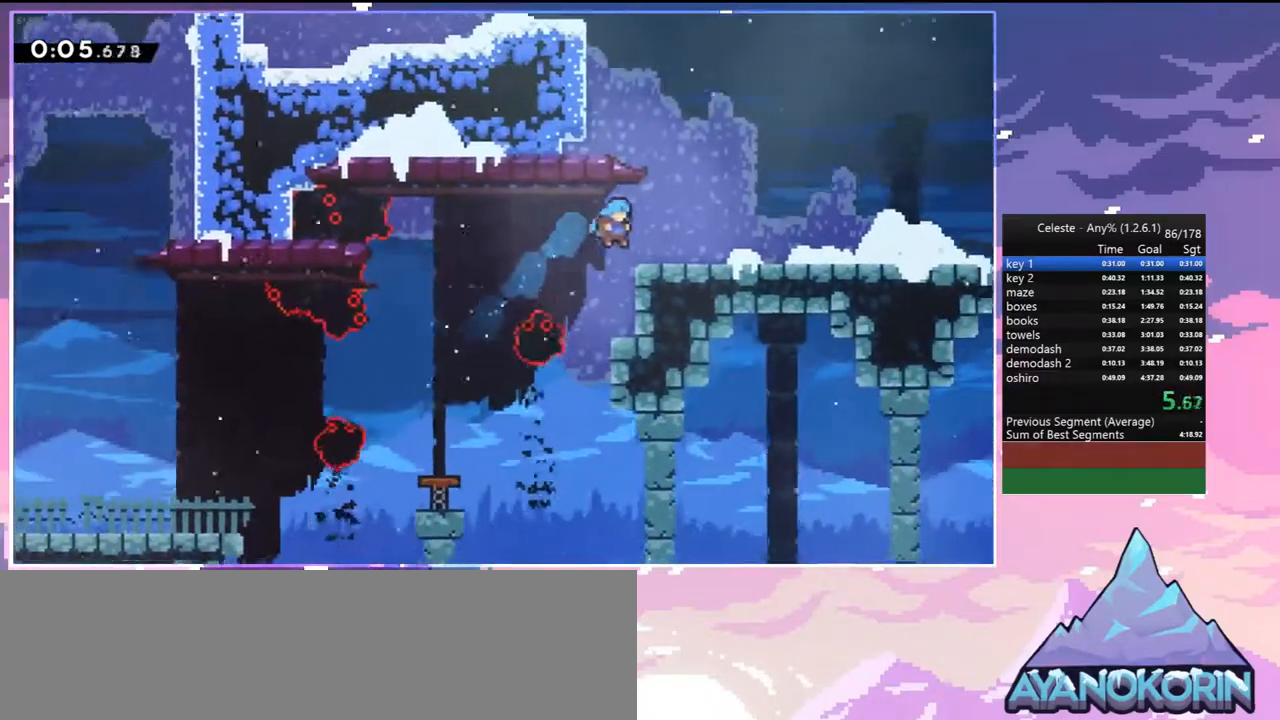
{"keys": ["jump", "right", "up"], "events": [[117, "dash", "down"], [167, "jump", "down"], [217, "jump", "up"], [267, "dash", "up"], [267, "down", "up"], [350, "jump", "down"], [350, "up", "down"]]}
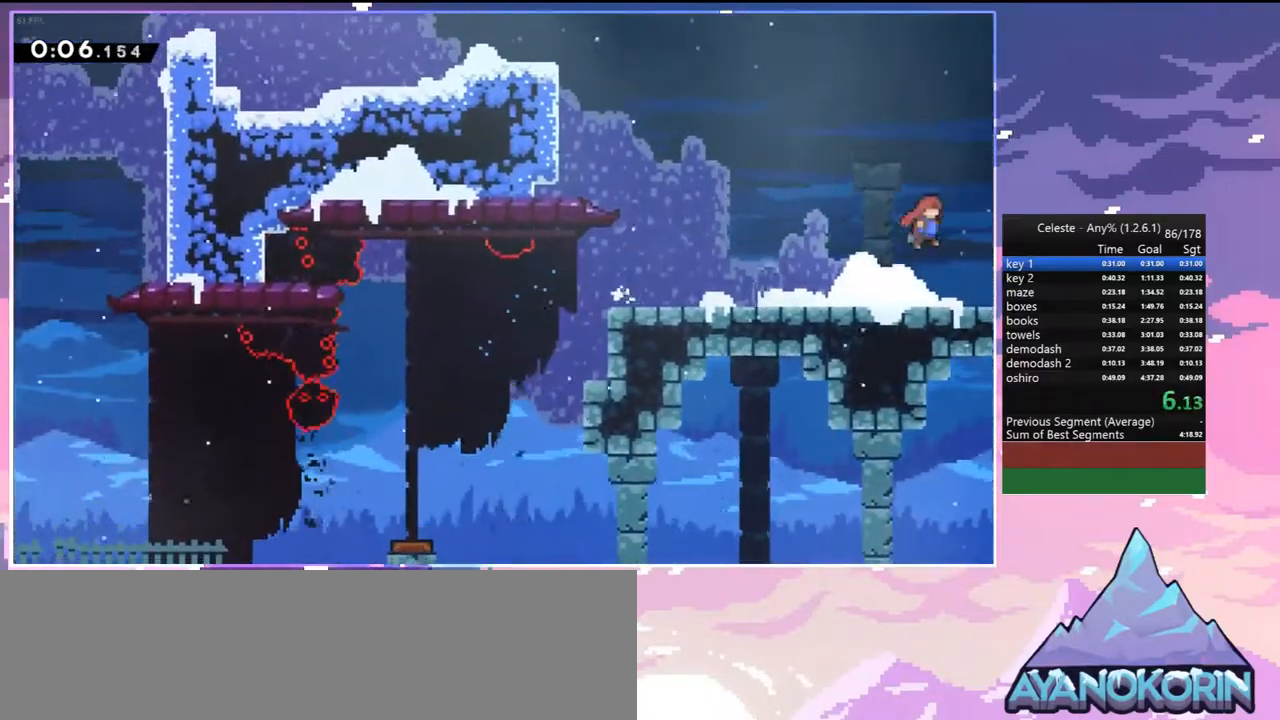
{"keys": ["up"], "events": [[50, "dash", "down"], [83, "jump", "up"], [233, "dash", "up"], [367, "right", "up"]]}
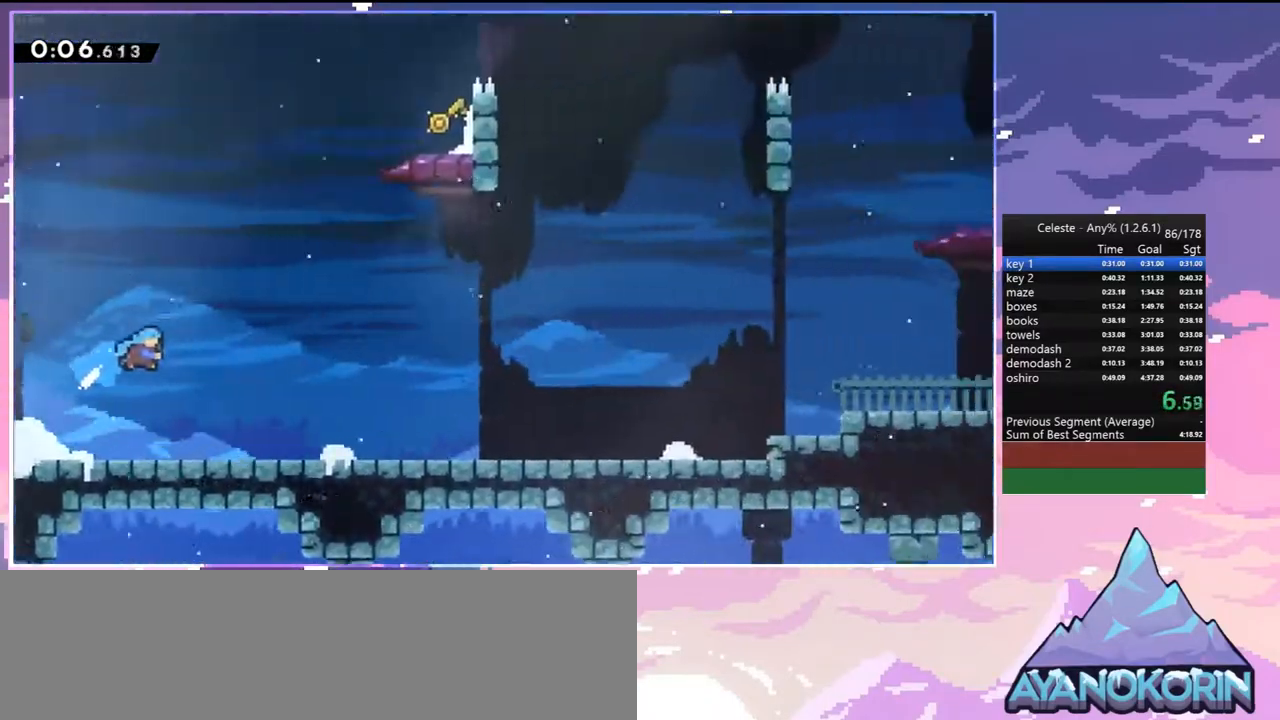
{"keys": ["dash", "right", "up"], "events": [[17, "right", "down"], [483, "dash", "down"]]}
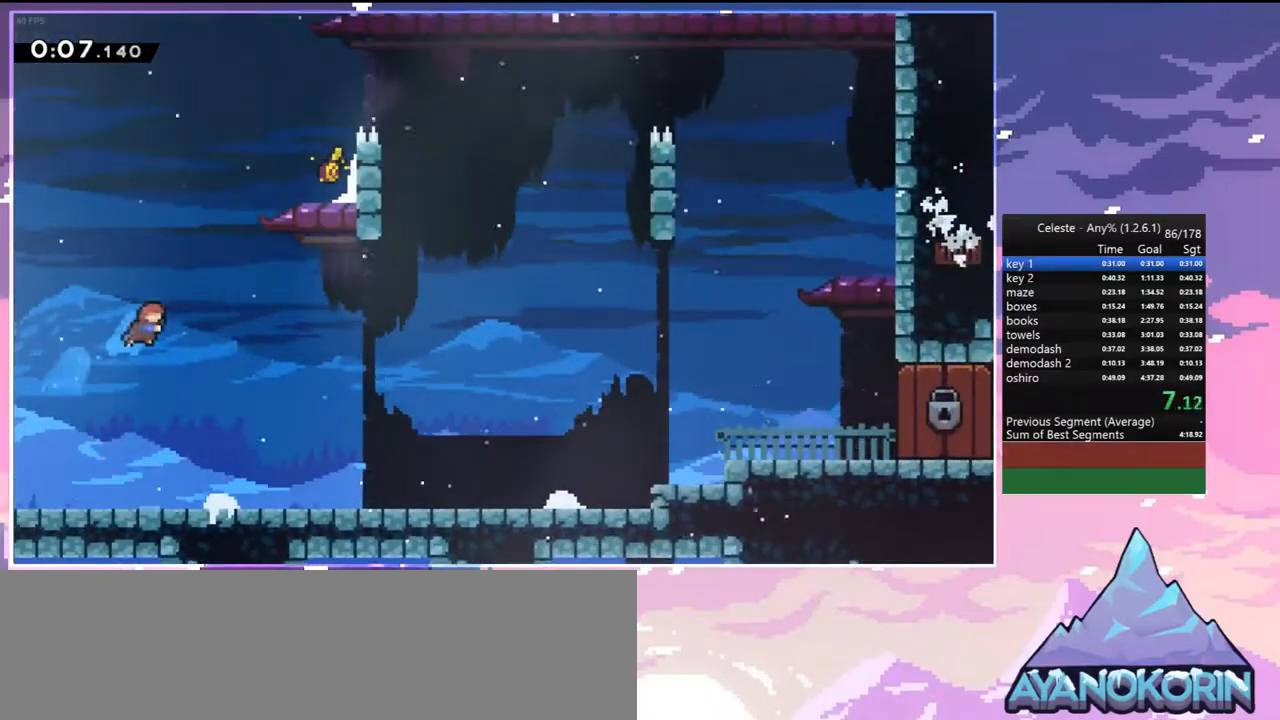
{"keys": ["grab", "right", "up"], "events": [[117, "grab", "down"], [267, "dash", "up"], [300, "jump", "down"], [500, "jump", "up"]]}